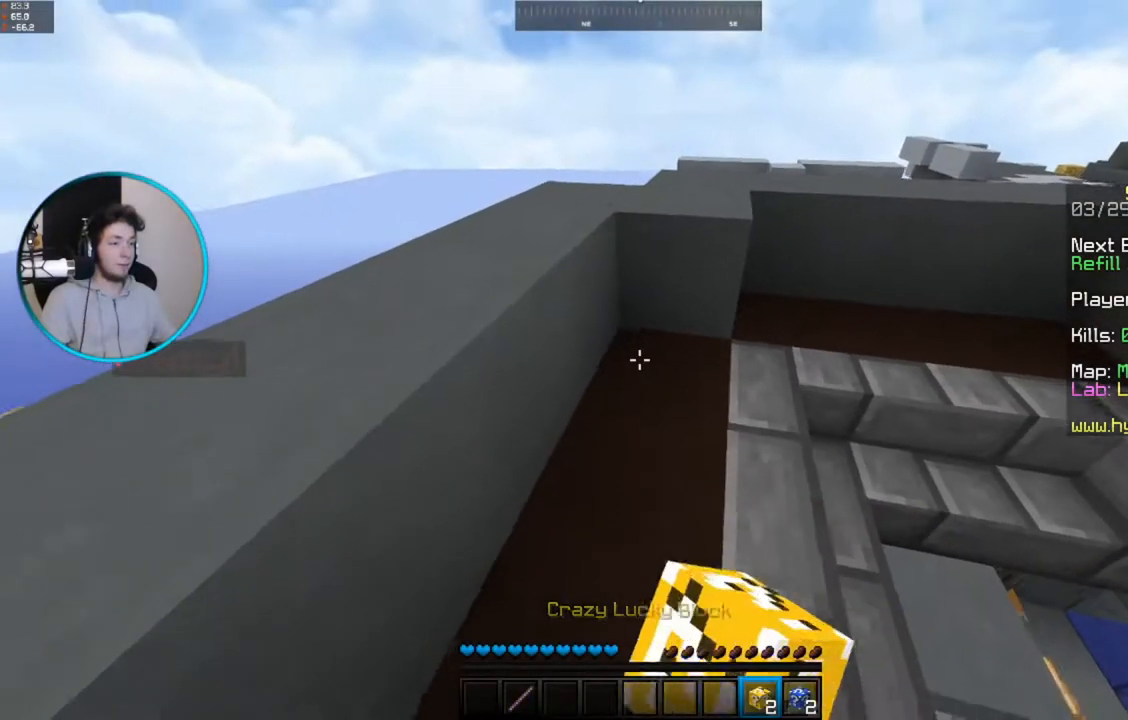
Gameplay with keyboard and mouse; each line is a JSON object with the keys and mouse buttons held at the frame after it. "events" lists presses ("down") and releases ("up") of "a", "d", "s", "space", "w", "mouse_left" and "mouse_right" between this image and that frame as [ms after this image, input, new state], when the widget could be followed in between. "mouse_left", "mouse_right" = the "left", "right" buttons of the "mouse" list. No other keys are recorded. Fast repeated clicks can show as one long hold. Mouse movement is not recorded.
{"keys": ["a", "s"], "mouse": ["right"], "events": [[50, "mouse_right", "up"], [200, "d", "down"], [450, "d", "up"], [450, "mouse_right", "down"], [500, "a", "down"]]}
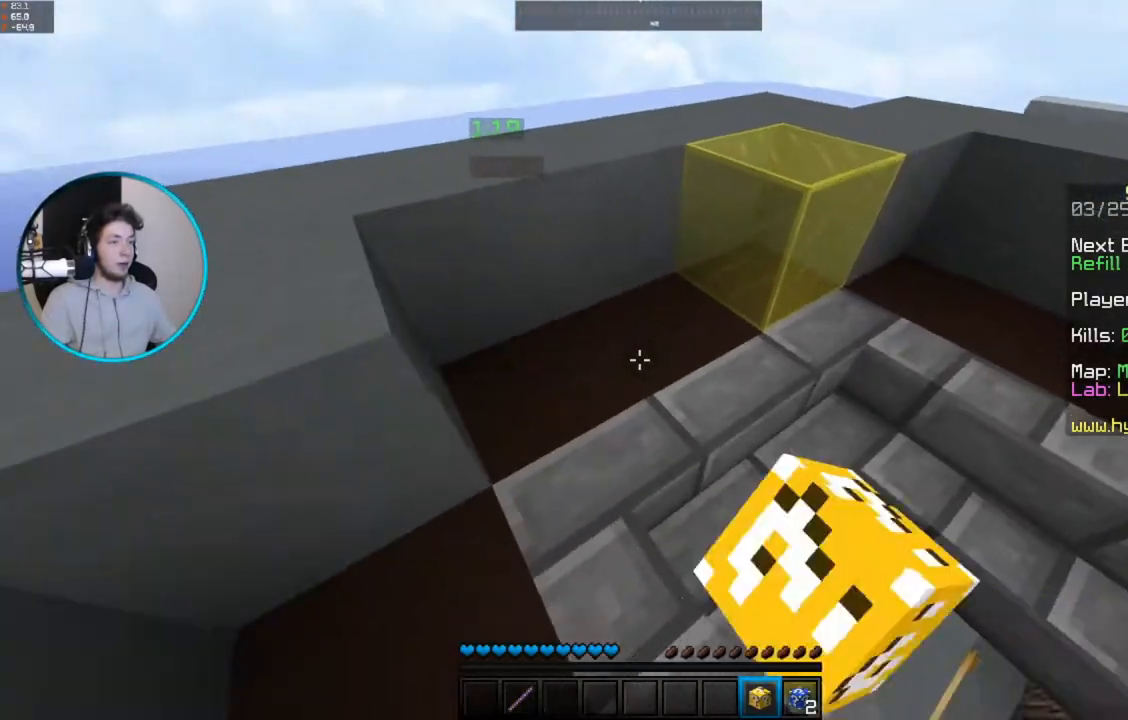
{"keys": [], "mouse": ["left"], "events": [[117, "mouse_right", "up"], [167, "s", "up"], [200, "a", "up"], [350, "mouse_left", "down"]]}
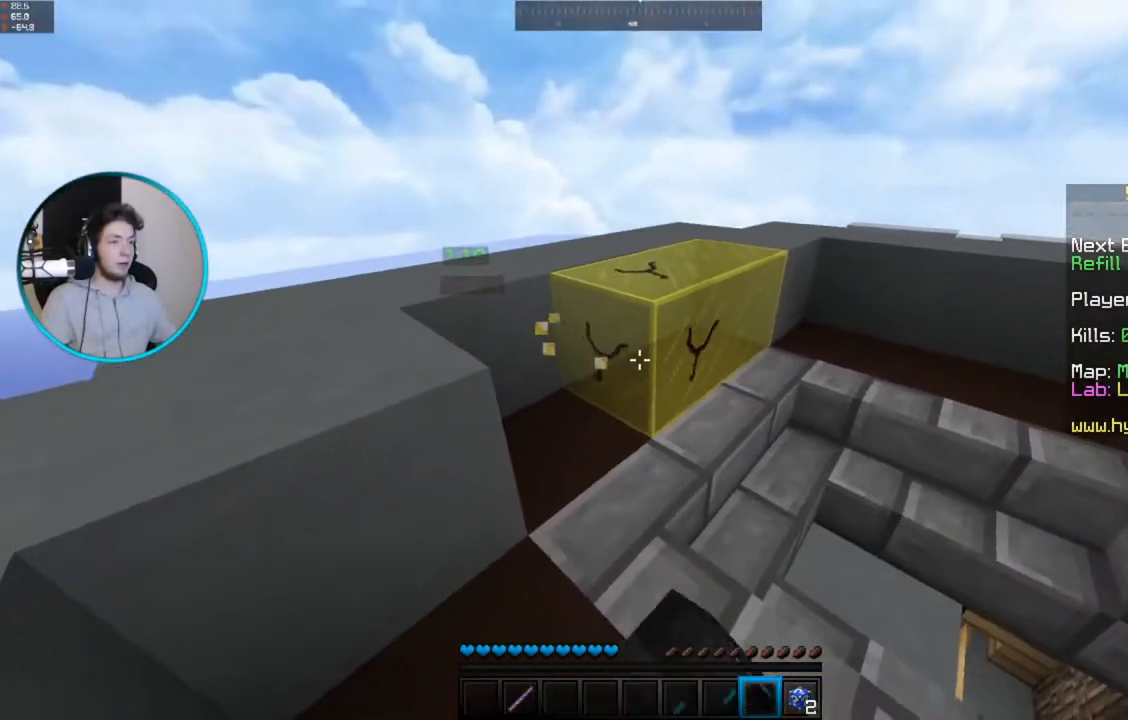
{"keys": [], "mouse": ["left"], "events": []}
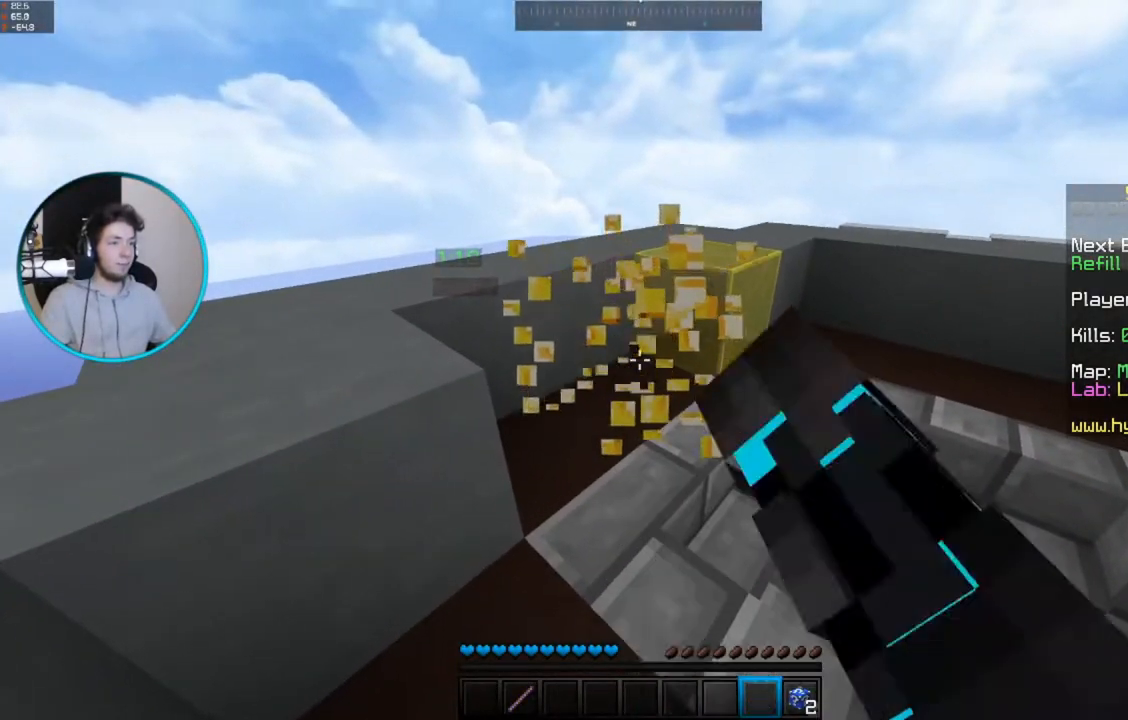
{"keys": [], "mouse": [], "events": [[167, "mouse_left", "up"], [200, "w", "down"], [450, "w", "up"]]}
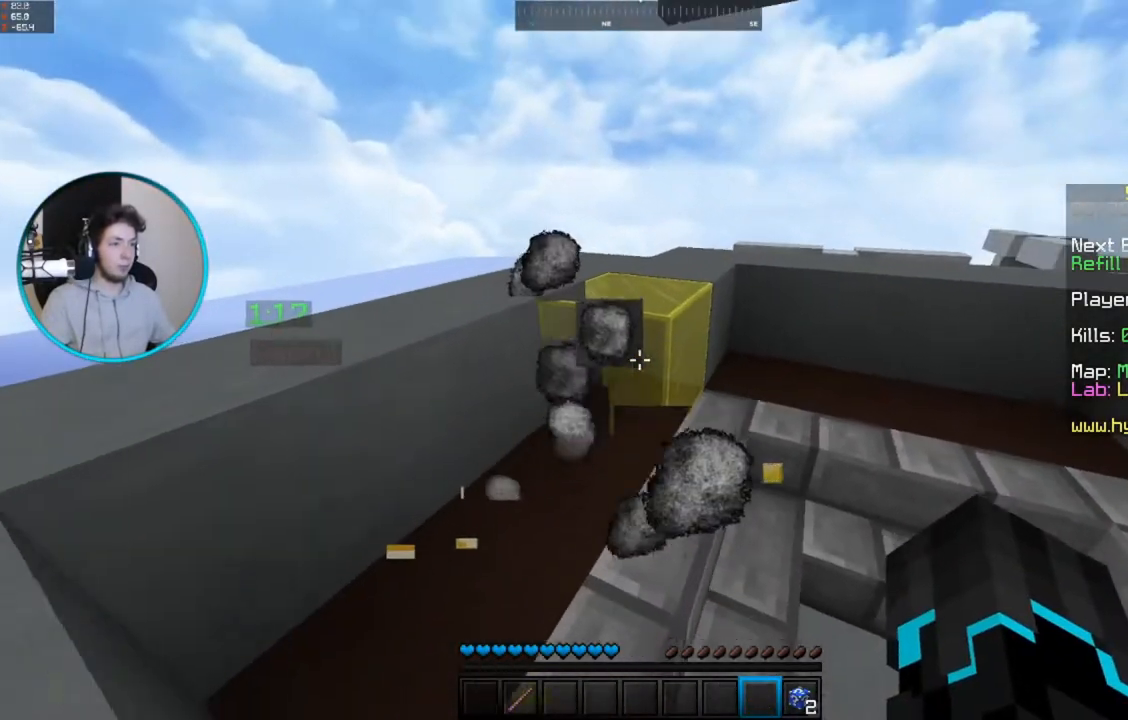
{"keys": [], "mouse": ["left"], "events": [[100, "mouse_left", "down"], [150, "w", "down"], [250, "w", "up"]]}
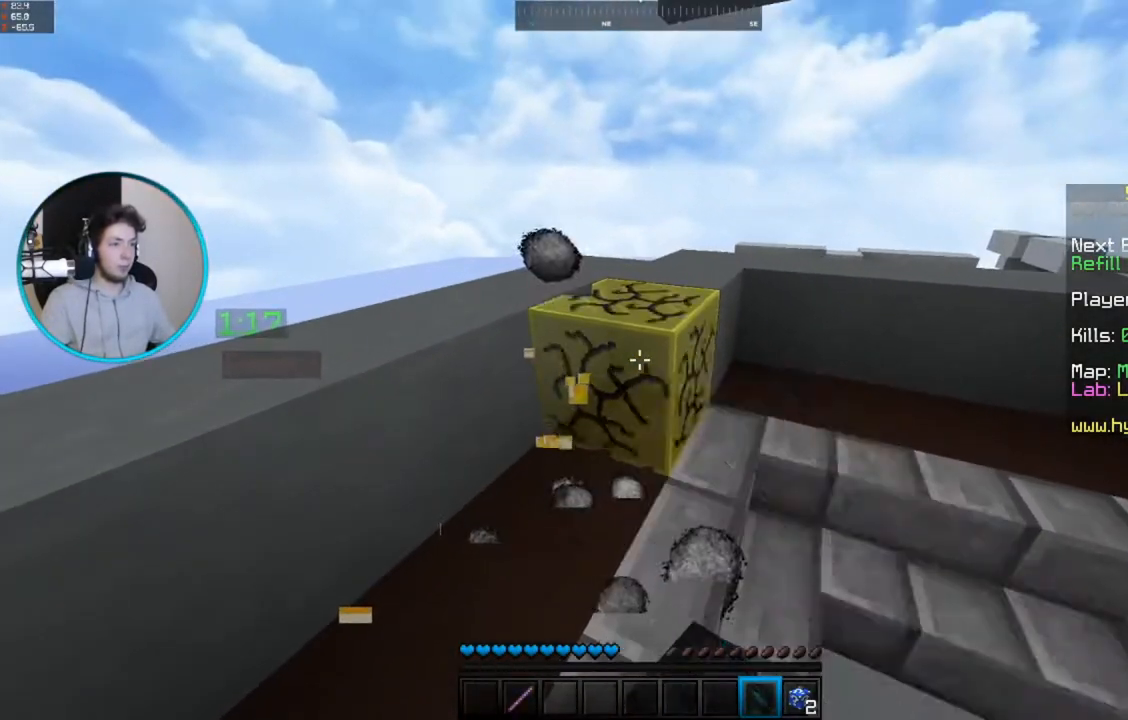
{"keys": [], "mouse": [], "events": [[367, "mouse_left", "up"]]}
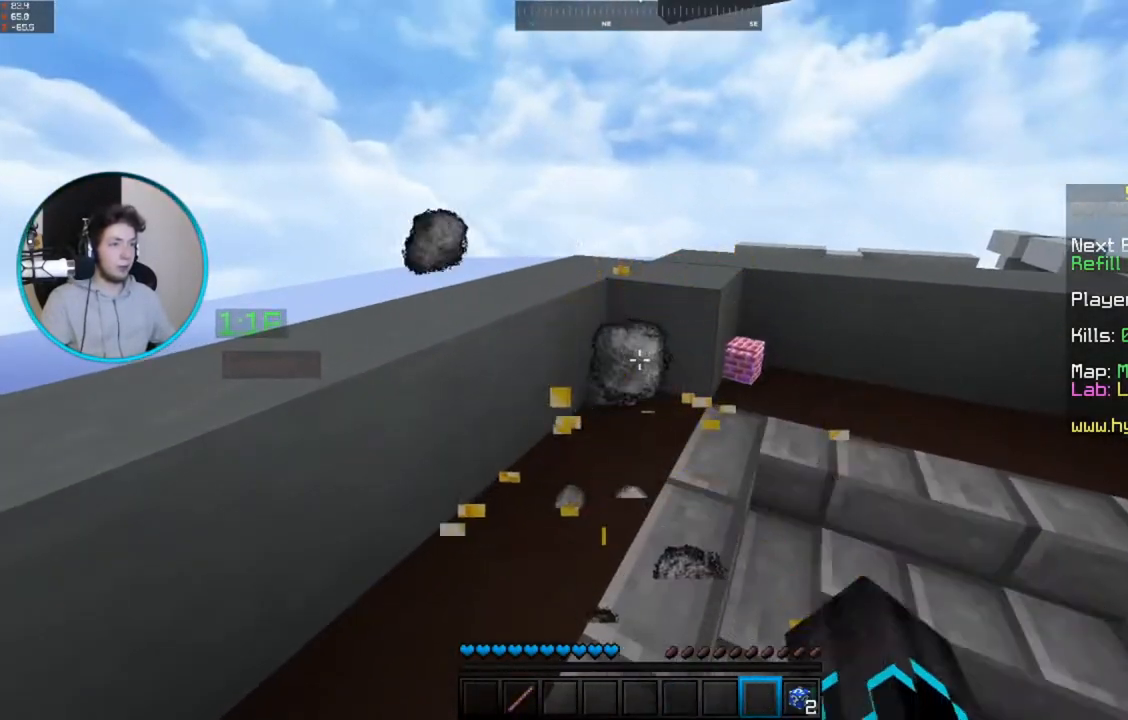
{"keys": ["w"], "mouse": [], "events": [[300, "w", "down"]]}
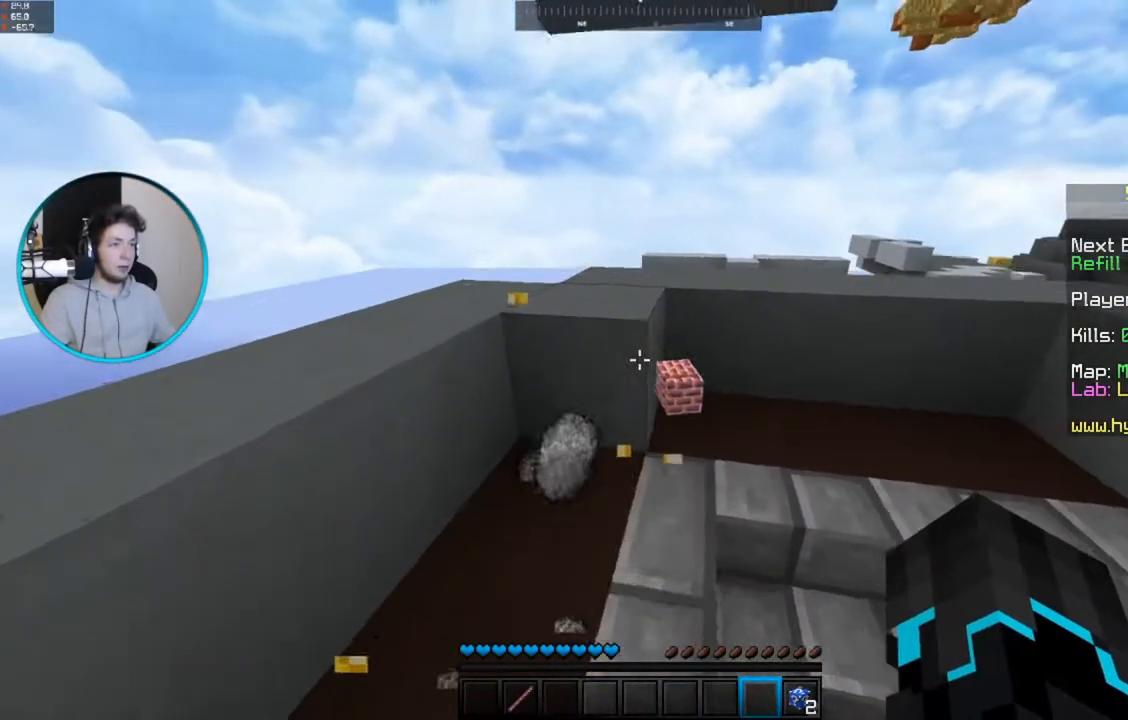
{"keys": [], "mouse": [], "events": [[450, "w", "up"]]}
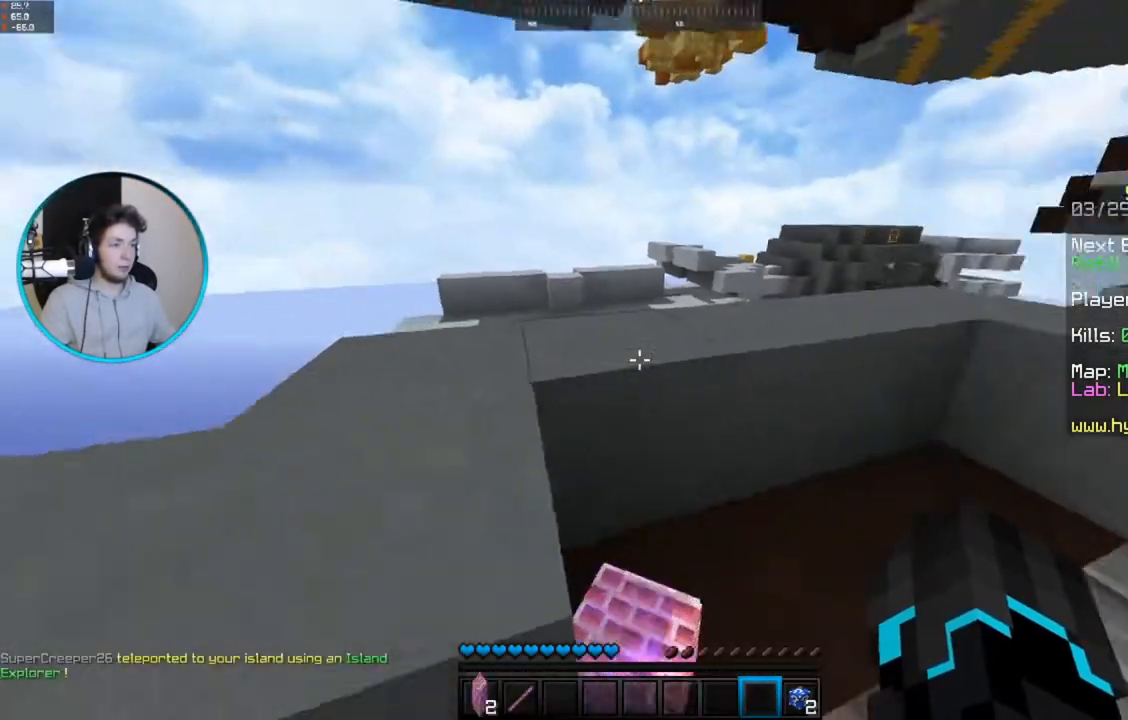
{"keys": [], "mouse": []}
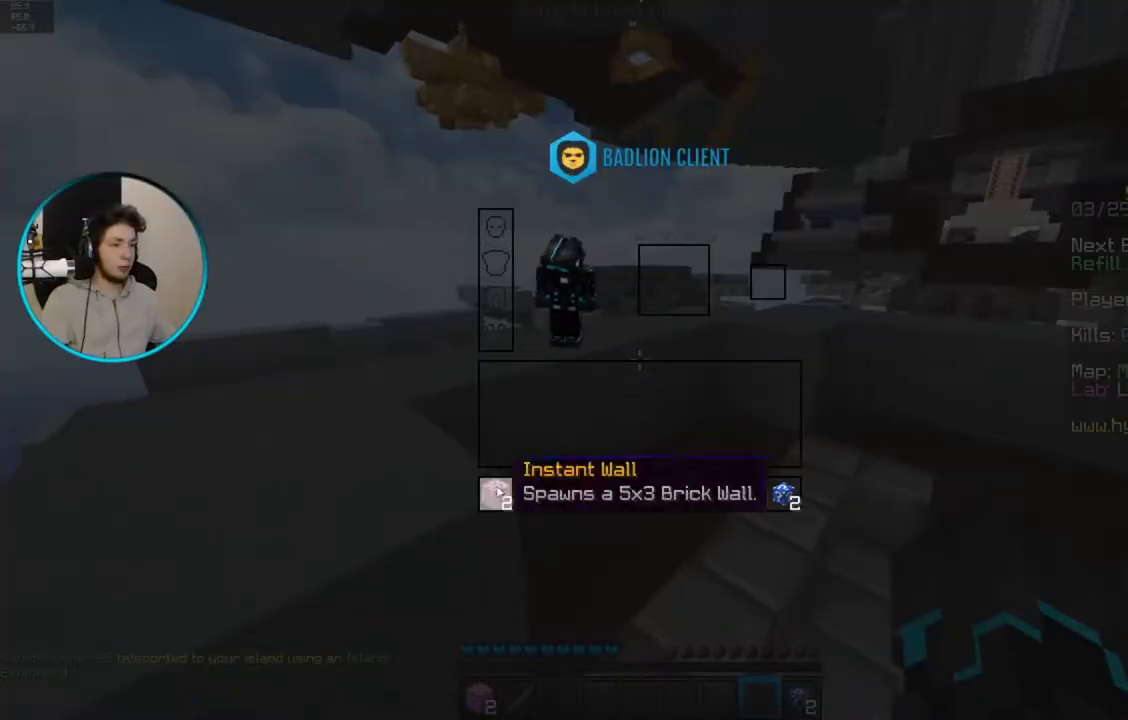
{"keys": [], "mouse": [], "events": []}
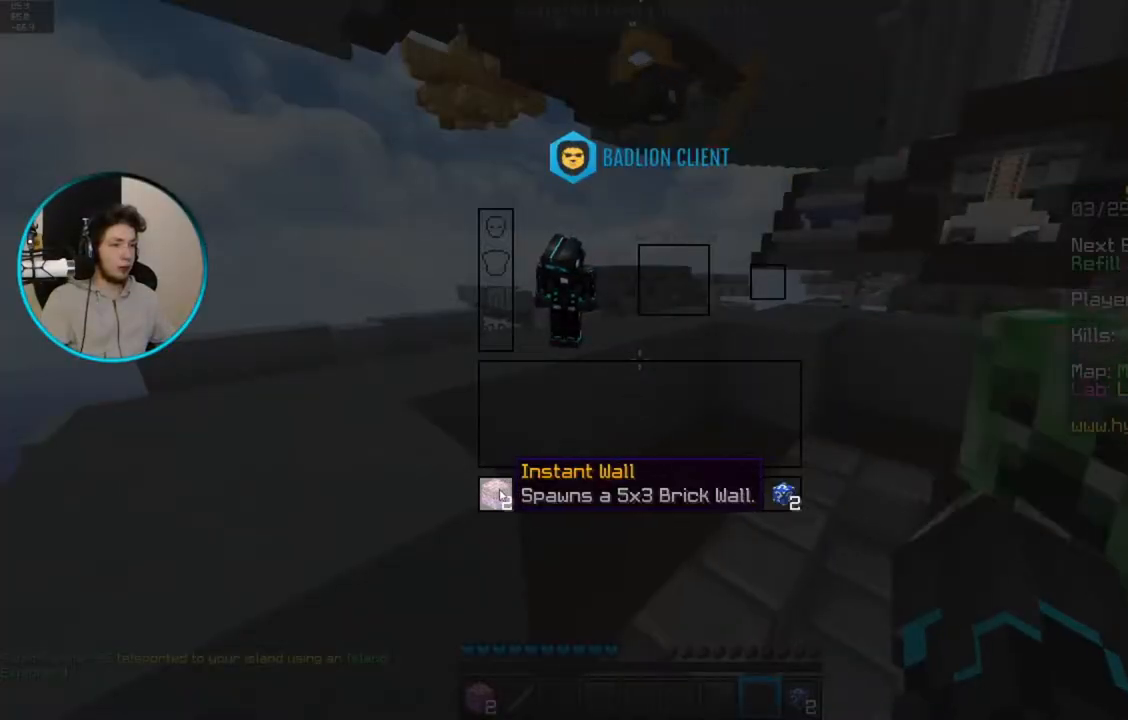
{"keys": [], "mouse": [], "events": []}
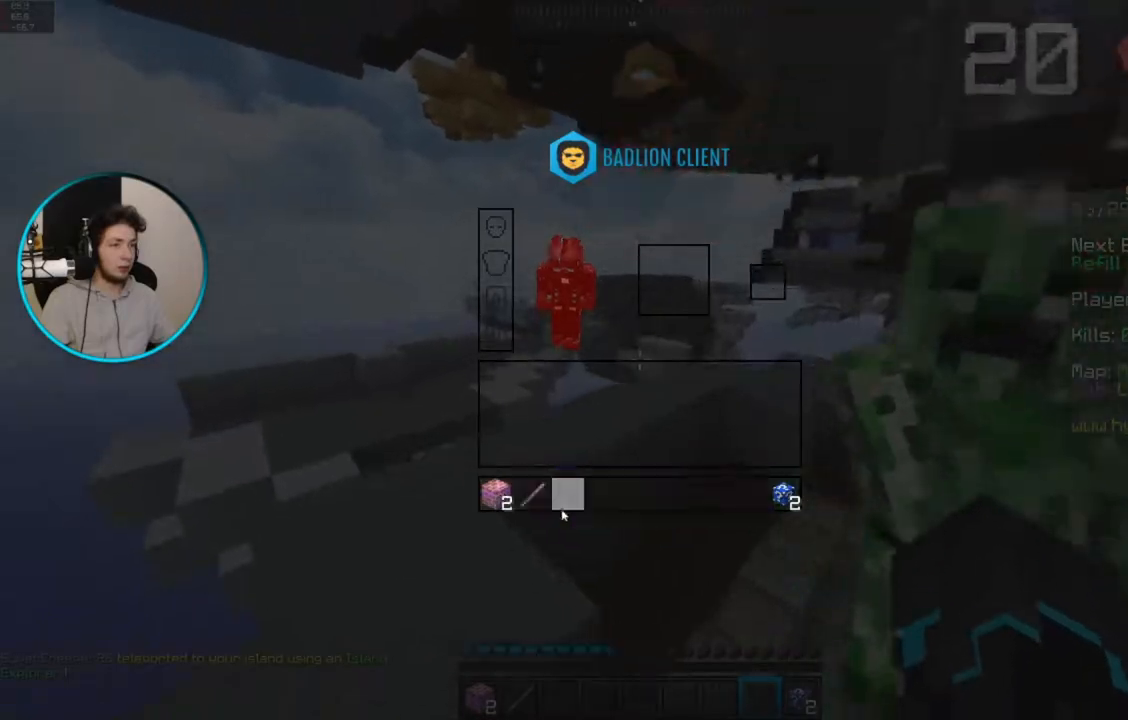
{"keys": ["a", "s", "space"], "mouse": ["left"], "events": [[217, "mouse_left", "down"], [367, "a", "down"], [417, "s", "down"], [467, "space", "down"]]}
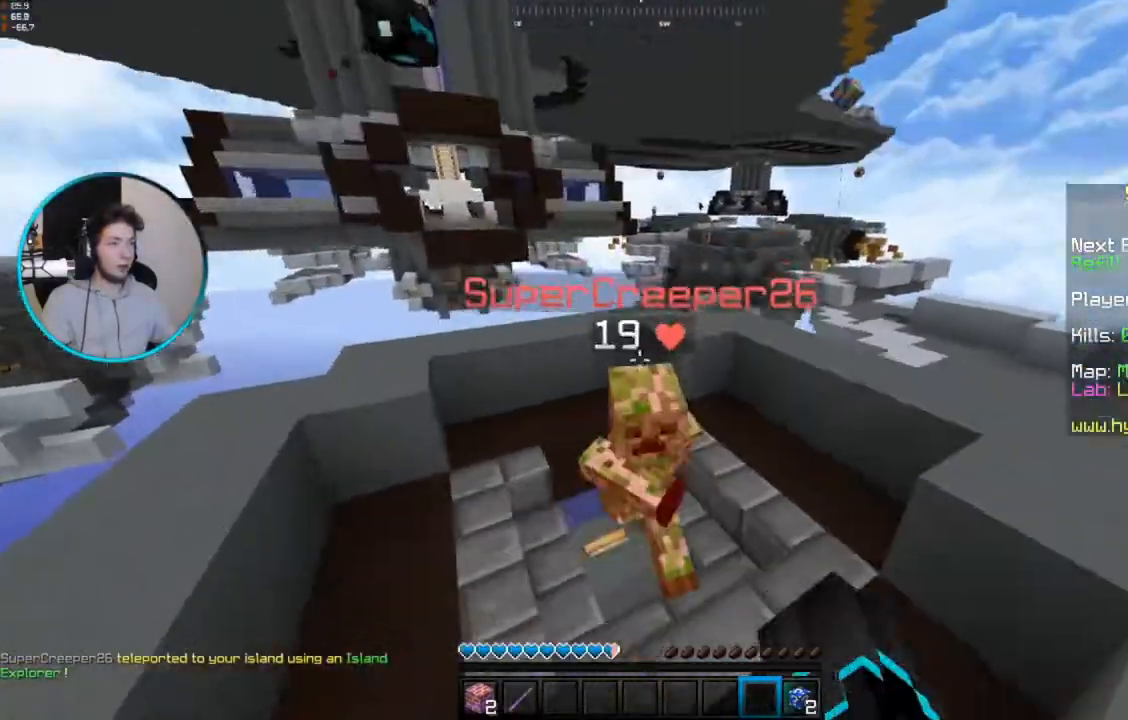
{"keys": ["w"], "mouse": ["left"], "events": [[133, "s", "up"], [183, "a", "up"], [183, "space", "up"], [217, "w", "down"]]}
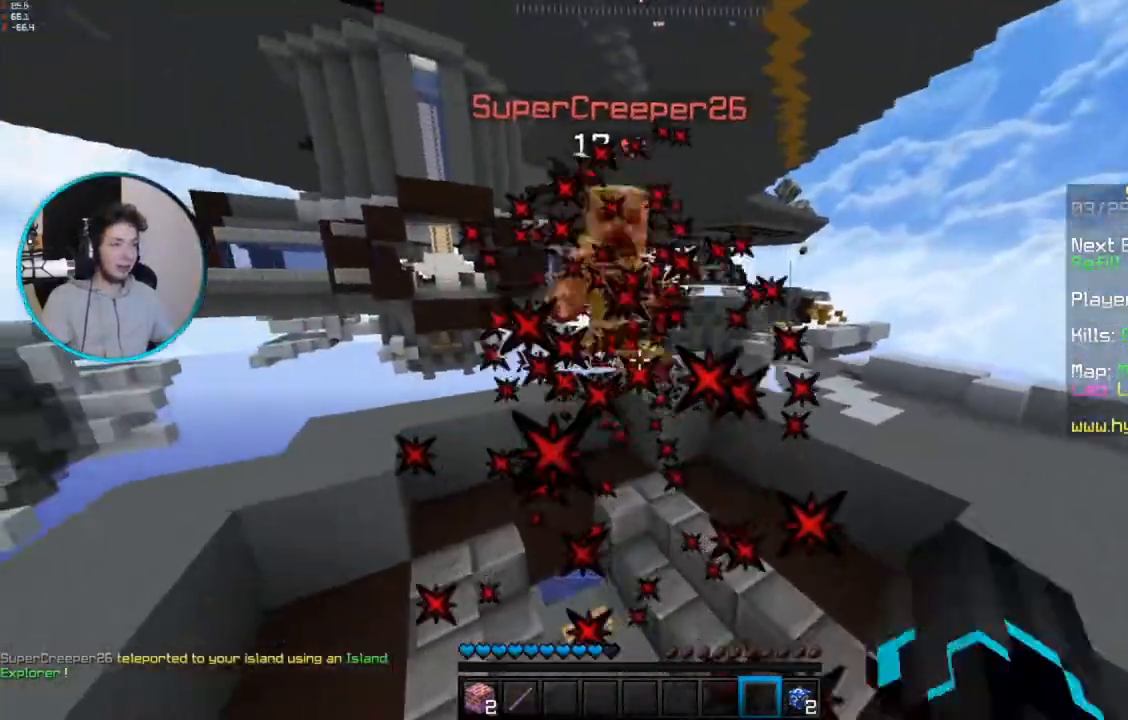
{"keys": ["d", "w"], "mouse": ["left"], "events": [[367, "d", "down"]]}
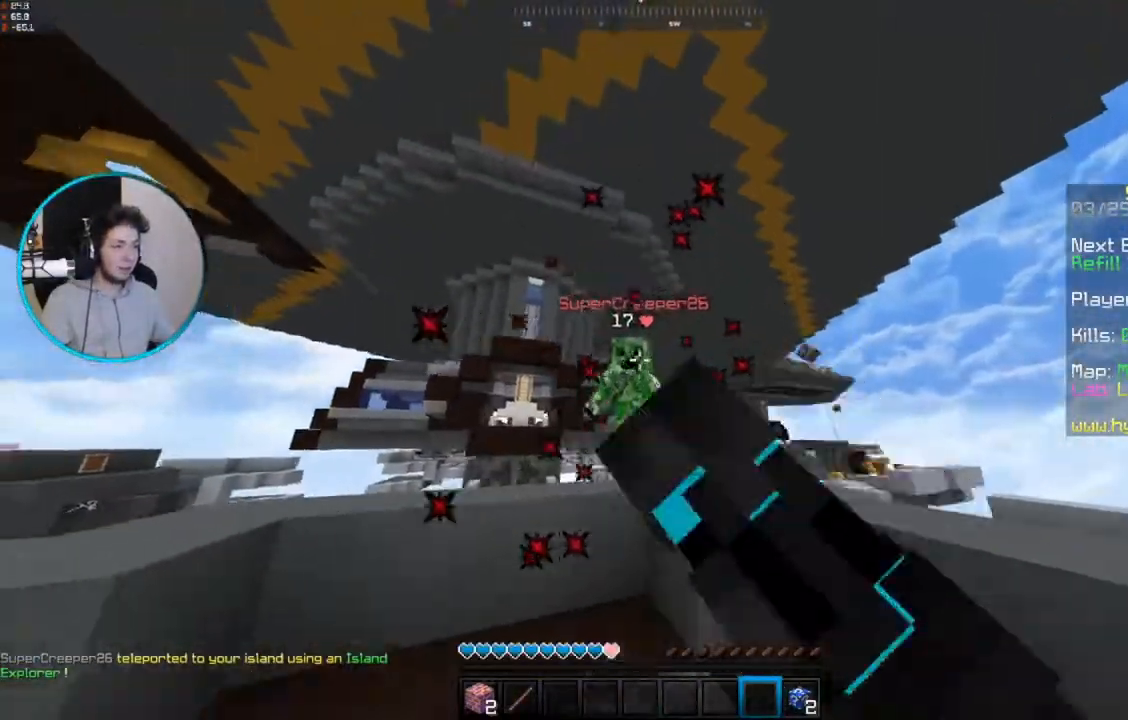
{"keys": ["d"], "mouse": ["left"], "events": [[317, "w", "up"]]}
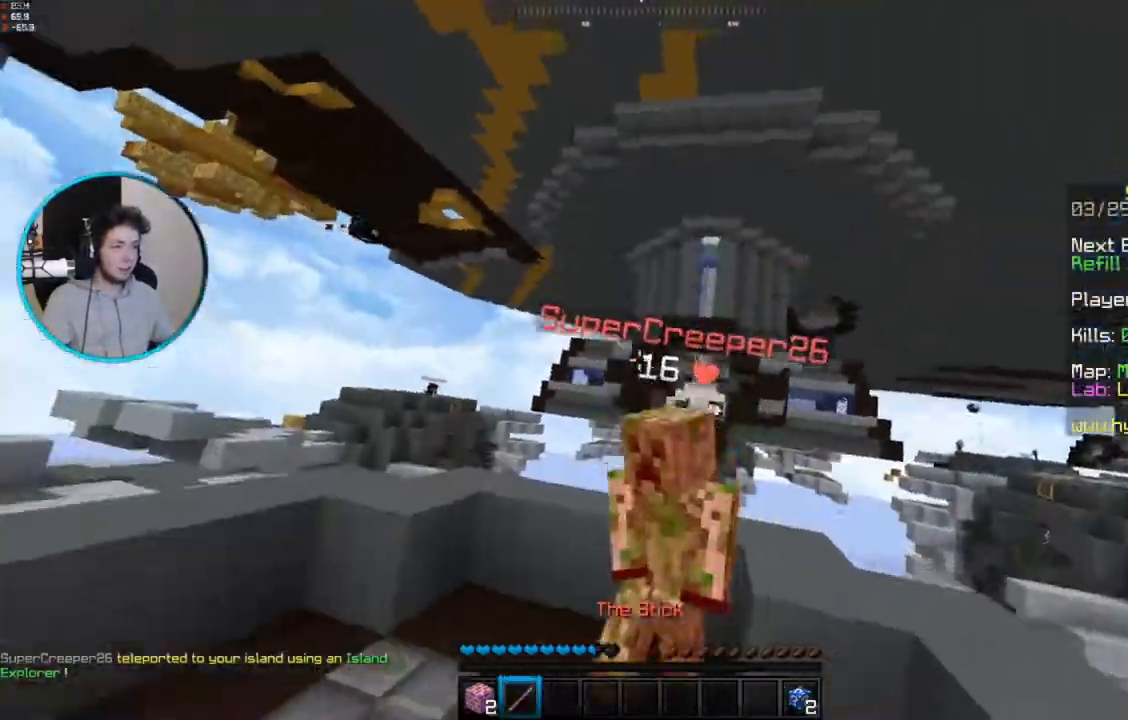
{"keys": ["d", "w"], "mouse": ["left"], "events": [[167, "w", "down"]]}
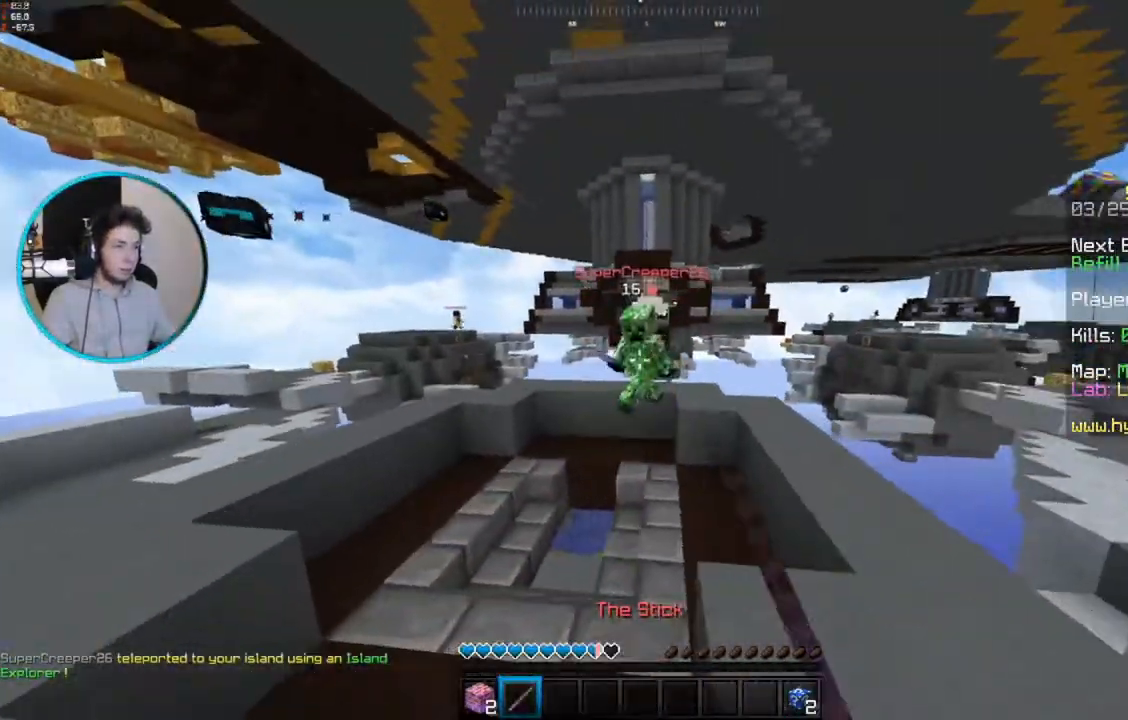
{"keys": ["a", "w"], "mouse": ["left"], "events": [[17, "d", "up"], [183, "mouse_left", "up"], [333, "a", "down"], [417, "mouse_left", "down"]]}
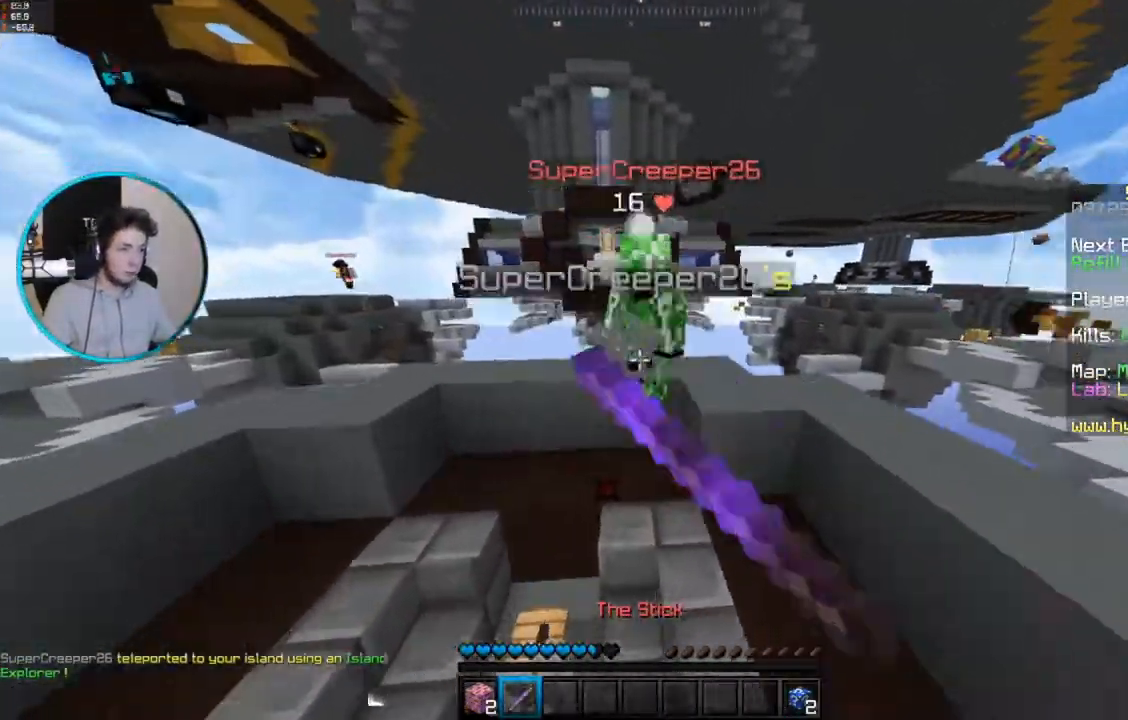
{"keys": ["a"], "mouse": ["left"], "events": [[283, "w", "up"]]}
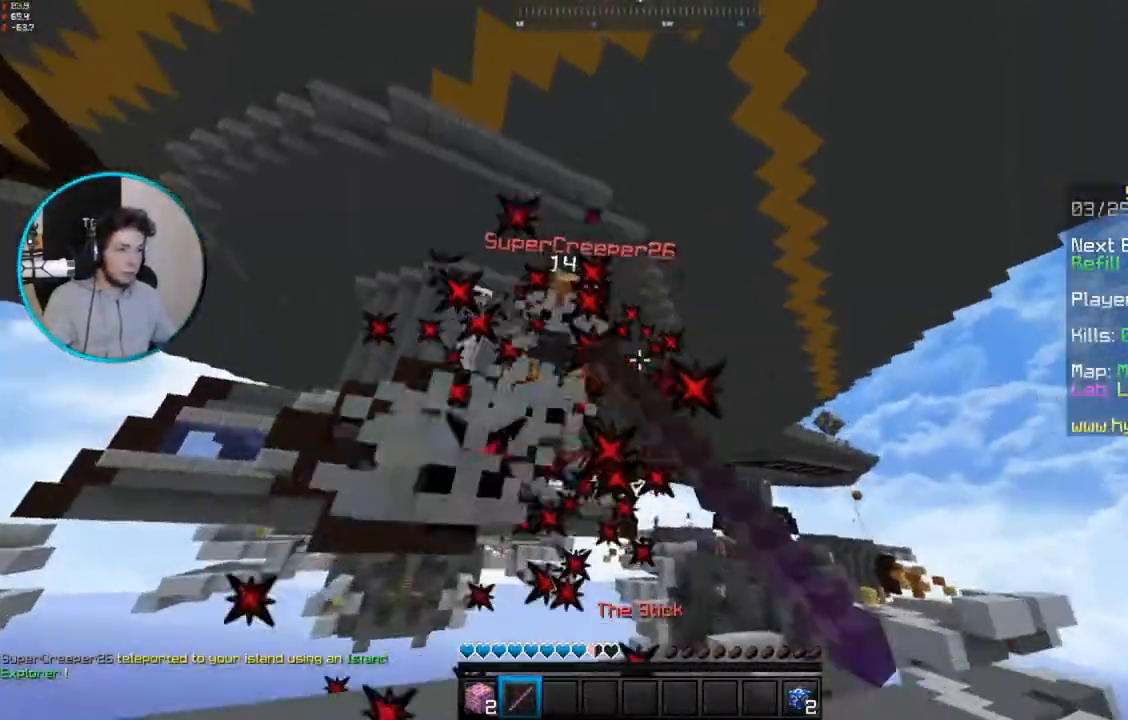
{"keys": ["a"], "mouse": ["left"], "events": []}
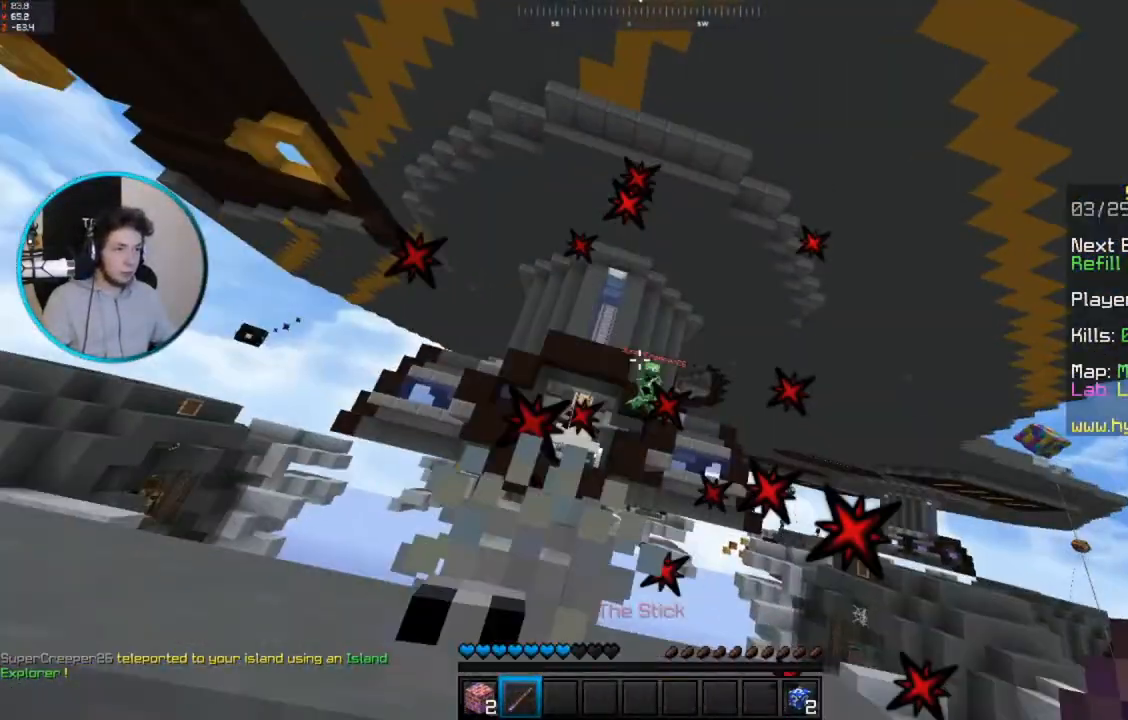
{"keys": ["d"], "mouse": [], "events": [[233, "d", "down"], [267, "a", "up"], [283, "mouse_left", "up"]]}
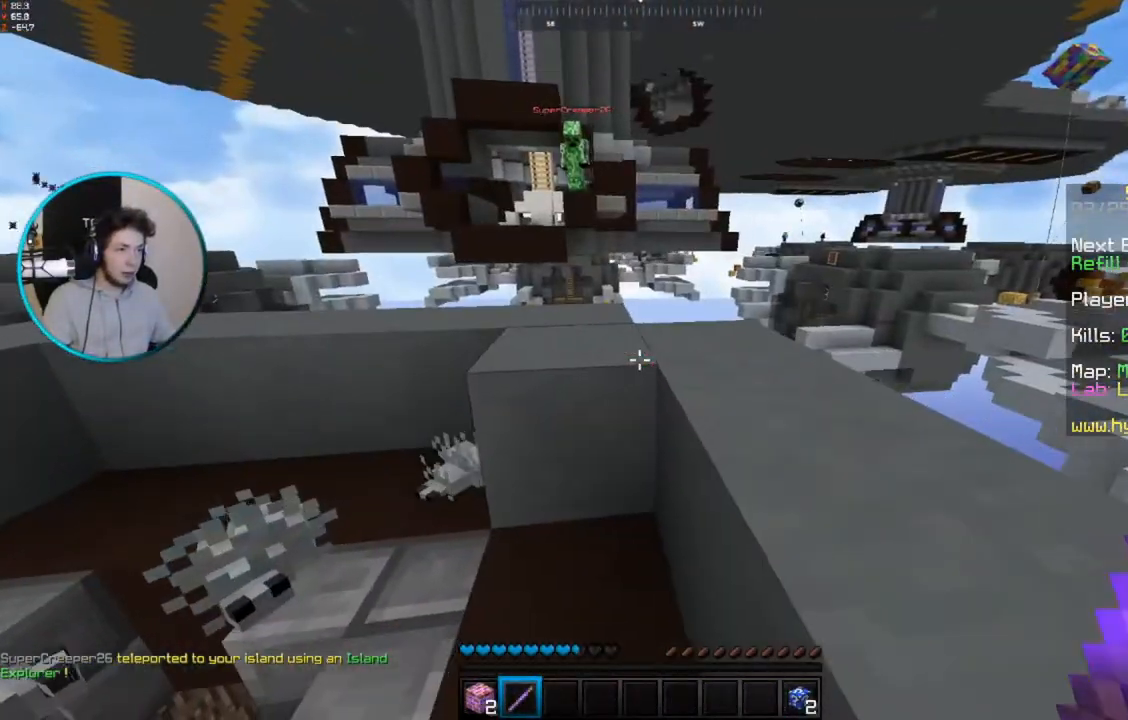
{"keys": ["d"], "mouse": [], "events": [[167, "space", "down"], [400, "space", "up"]]}
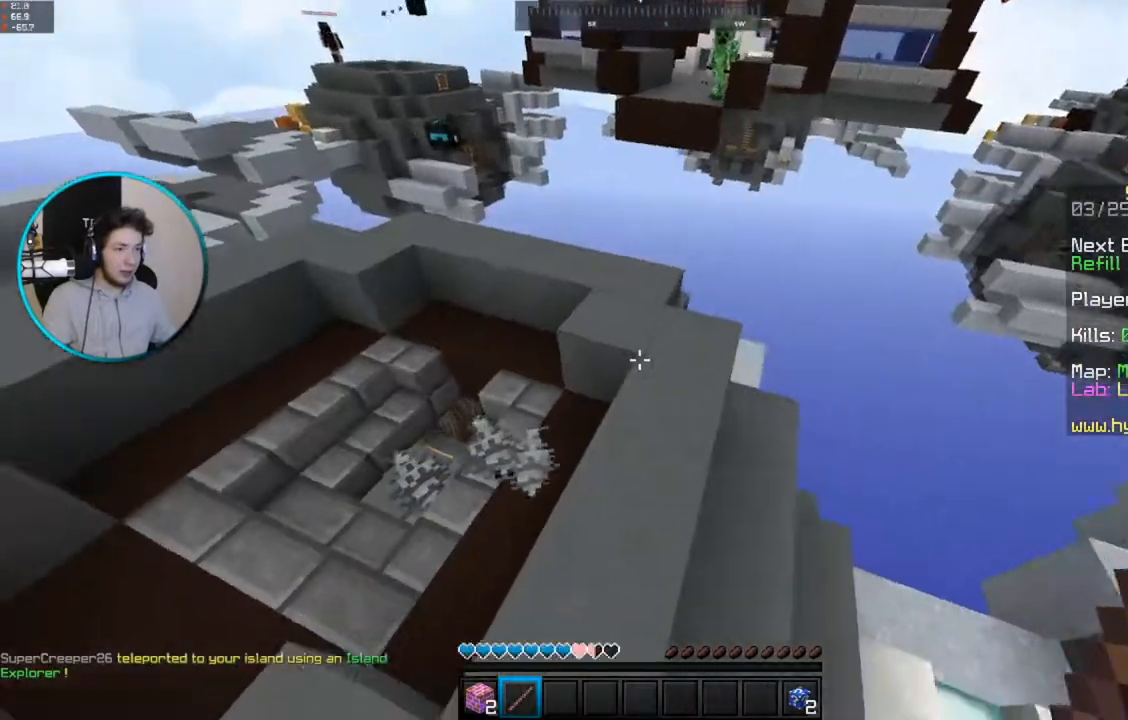
{"keys": ["a", "w"], "mouse": [], "events": [[117, "w", "down"], [167, "a", "down"], [217, "d", "up"]]}
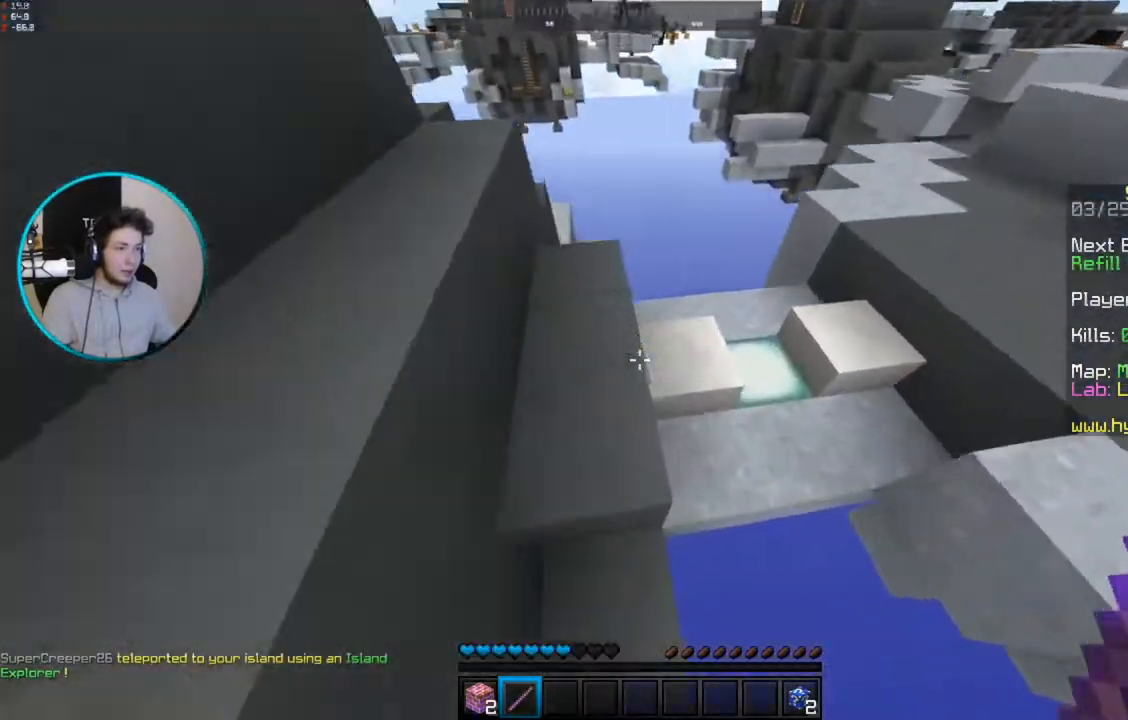
{"keys": ["w"], "mouse": [], "events": [[333, "a", "up"]]}